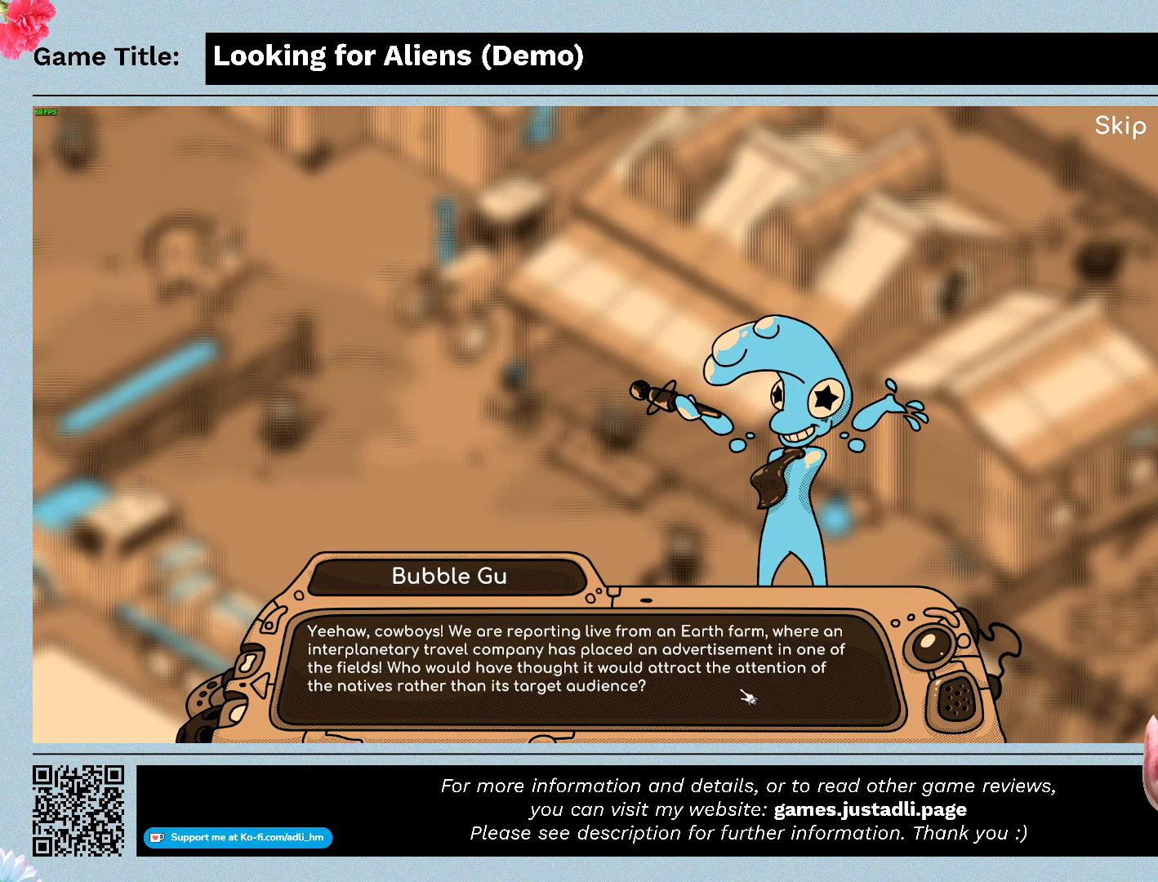
Gameplay with keyboard and mouse; each line is a JSON object with the keys and mouse buttons held at the frame after it. "events" lists presses ("down") and releases ("up") of "0", "1", "2", "3", "4", "5", "6", "7", "8", "9", "a", "alt", "b", "c", "caps_lock", "ctrl", "d", "down", "e", "escape", "f", "f1", "f2", "f3", "f4", "g", "h", "i", "j", "k", "l", "left", "m", "n", "o", "p", "q", "r", "return", "right", "s", "shift", "space", "t", "tab", "tilde", "u", "up", "v", "w", "x", "y", "z", "mouse_left", "mouse_wheel" and "mouse_right" between this image and that frame as [ms after this image, input, new state], when the widget could be followed in between. "mouse_left", "mouse_wheel", "mouse_right" = the "left", "wheel", "right" buttons of the "mouse" list. No other keys are recorded. "wheel" means that the mouse wheel is clicked or scrolled. Not read: mouse_move.
{"keys": [], "mouse": ["left"], "events": [[333, "mouse_left", "down"]]}
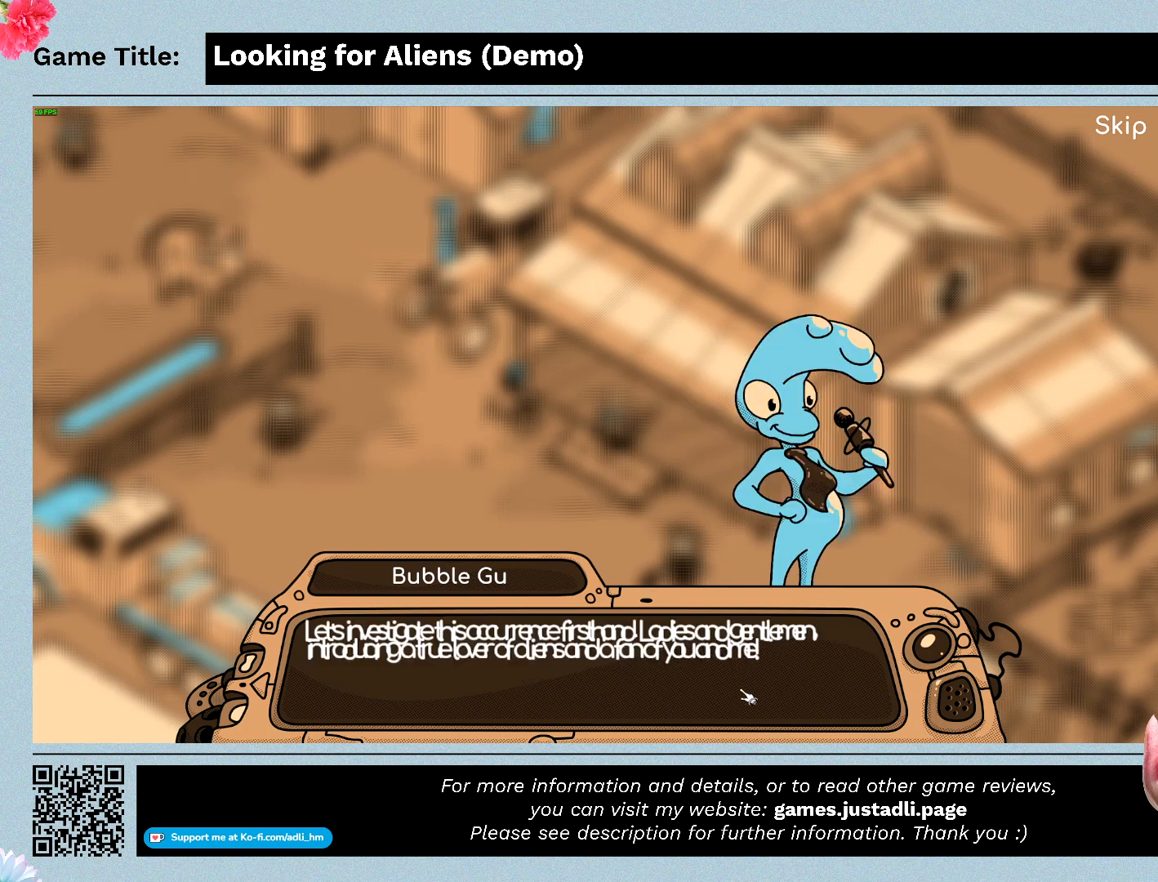
{"keys": [], "mouse": [], "events": [[133, "mouse_left", "up"]]}
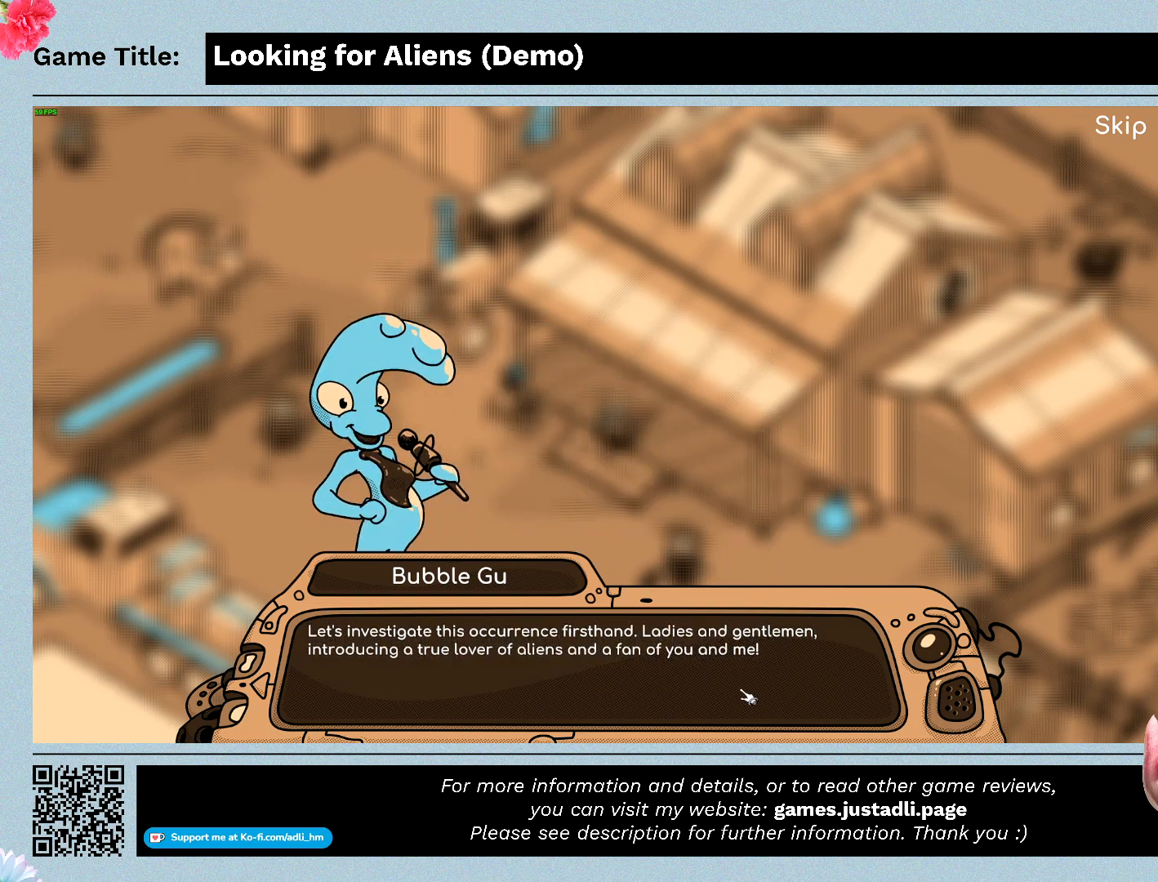
{"keys": [], "mouse": [], "events": []}
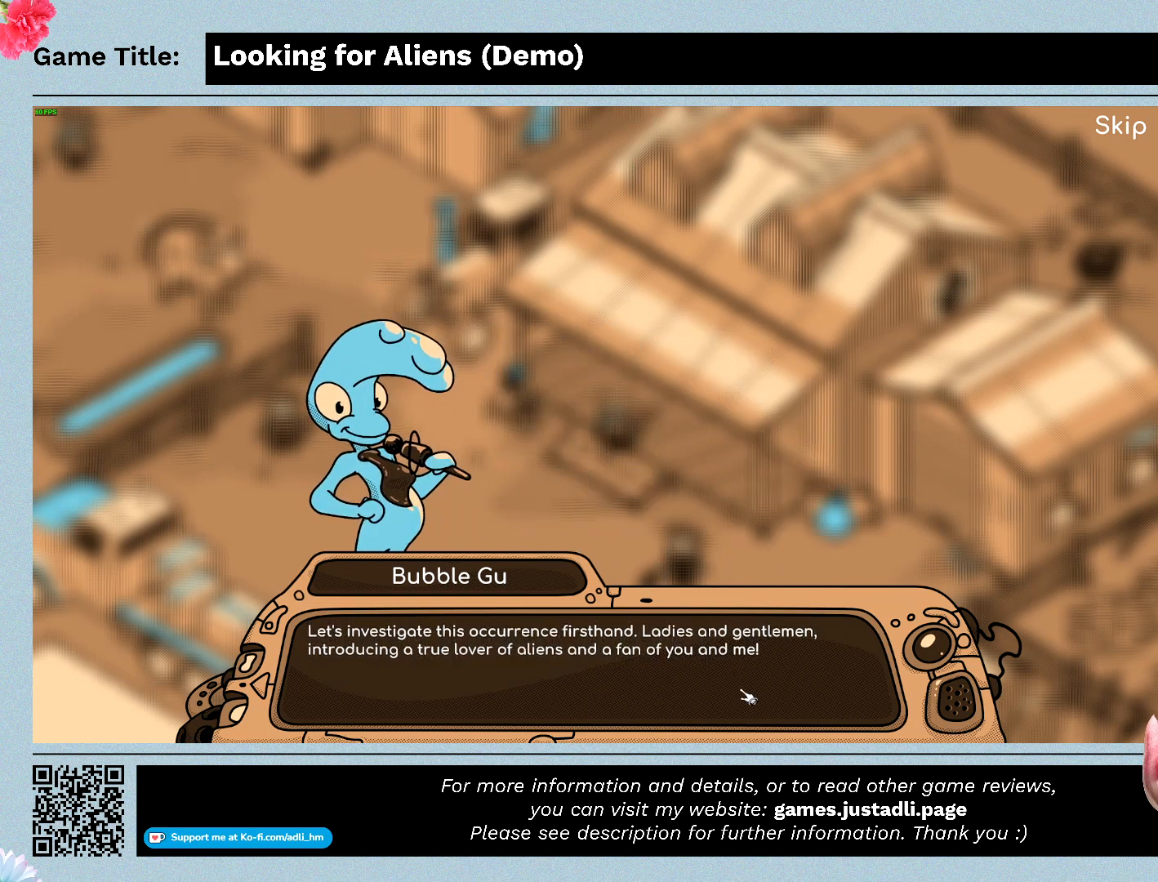
{"keys": [], "mouse": ["left"], "events": [[400, "mouse_left", "down"]]}
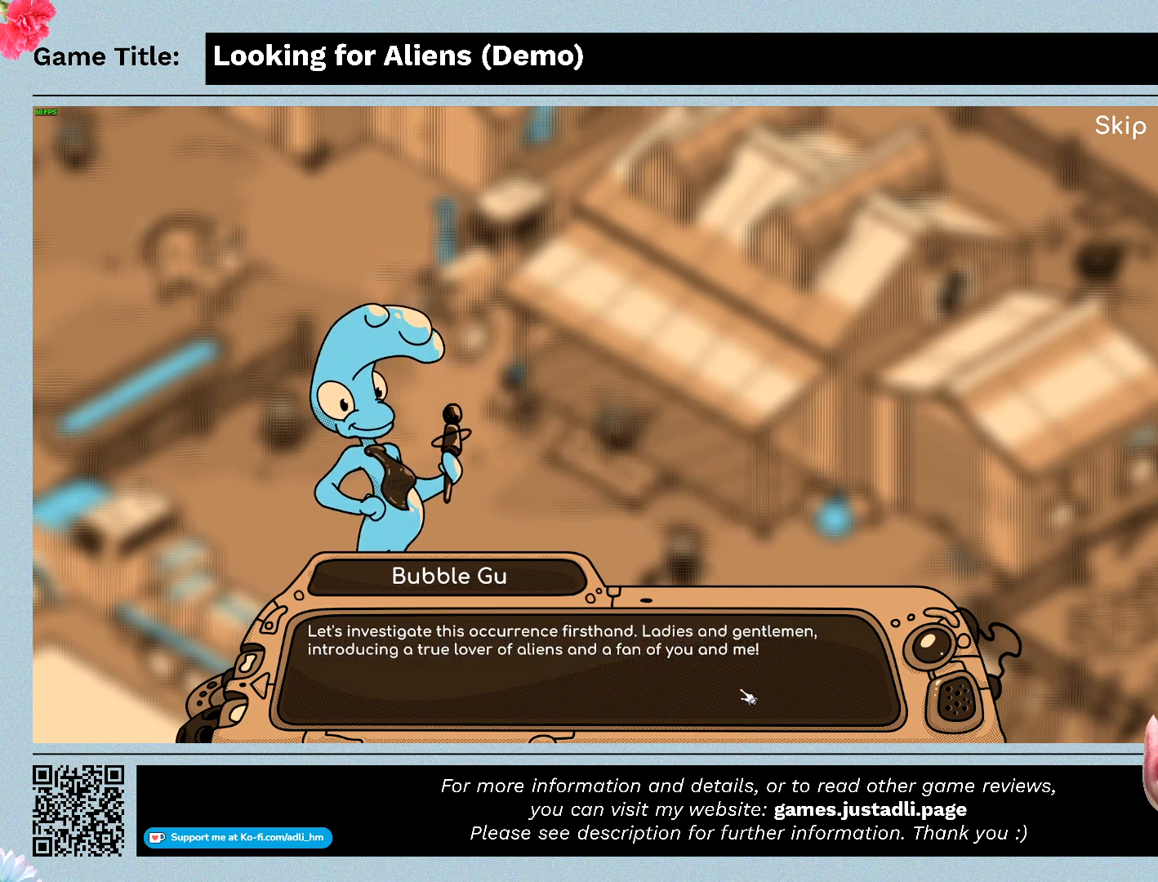
{"keys": [], "mouse": [], "events": [[233, "mouse_left", "up"]]}
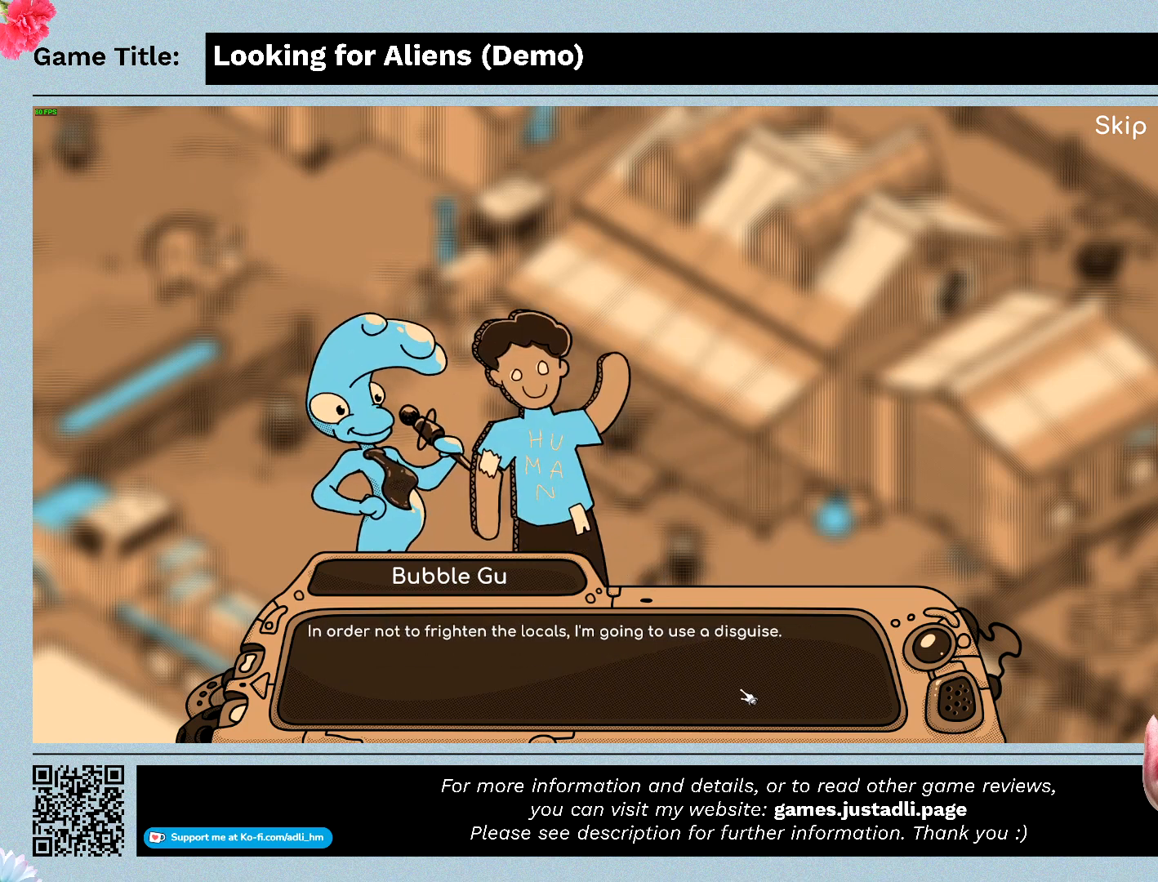
{"keys": [], "mouse": [], "events": []}
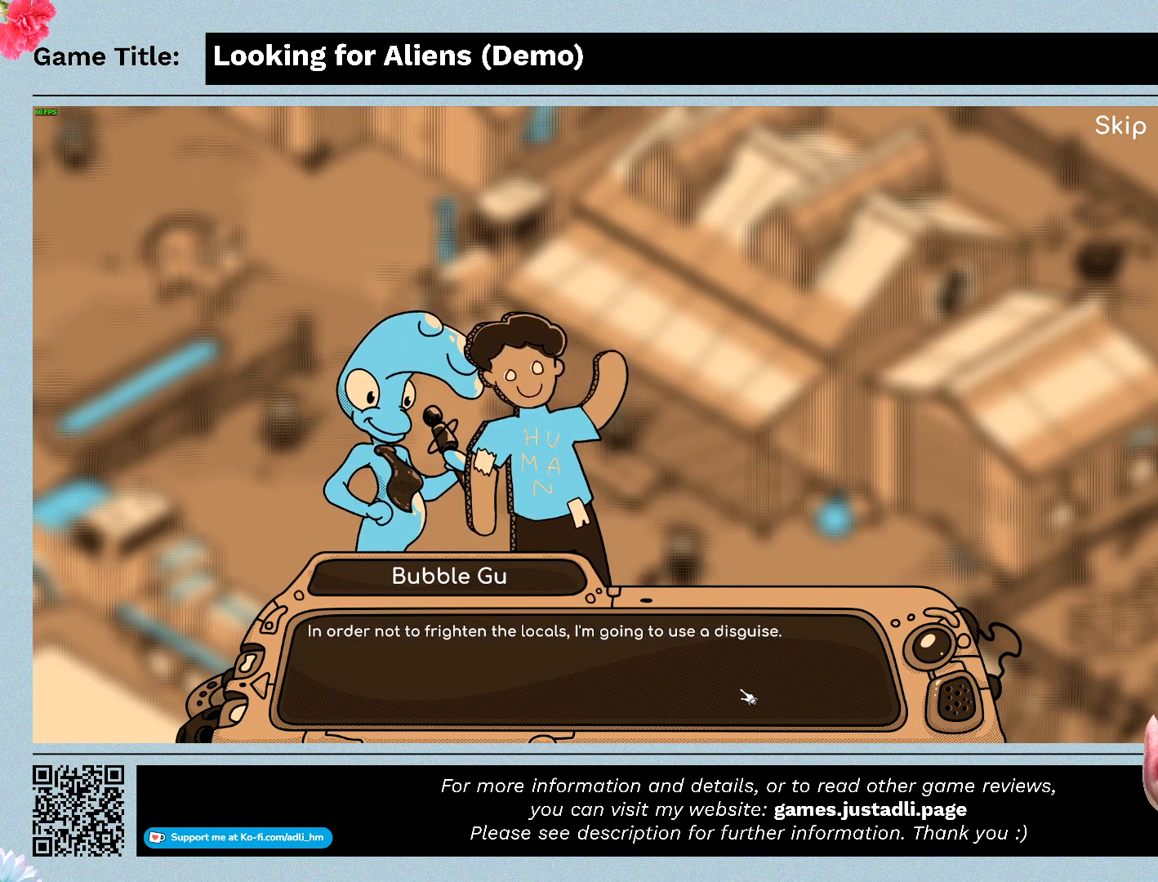
{"keys": [], "mouse": [], "events": []}
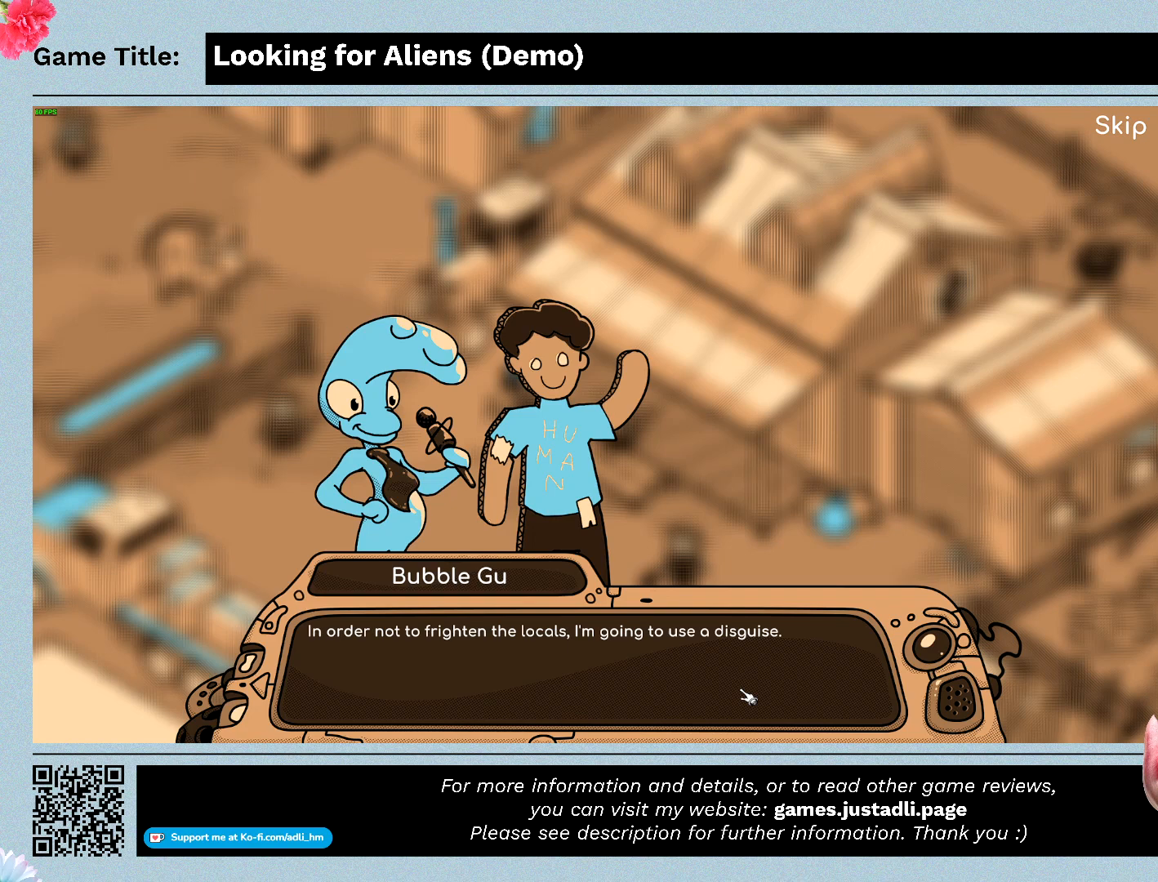
{"keys": [], "mouse": [], "events": []}
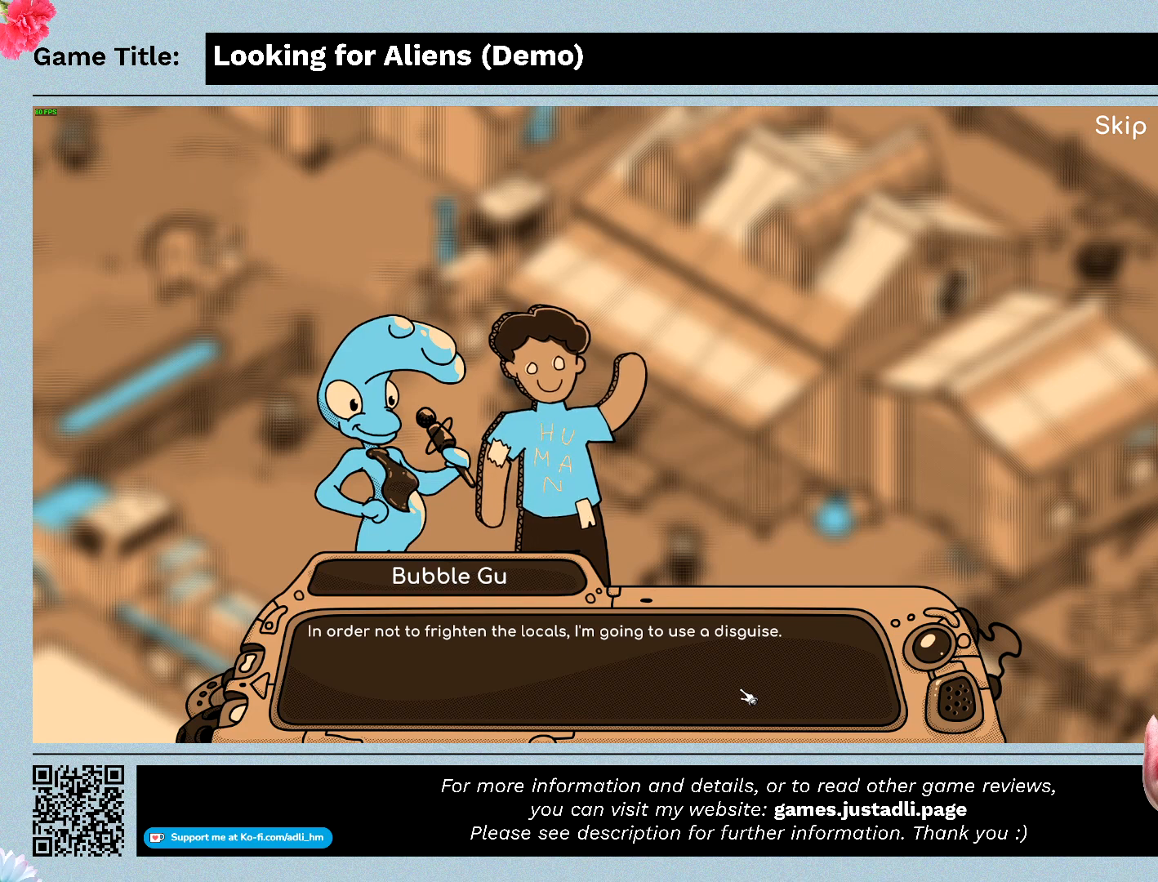
{"keys": [], "mouse": [], "events": [[100, "mouse_left", "down"], [433, "mouse_left", "up"]]}
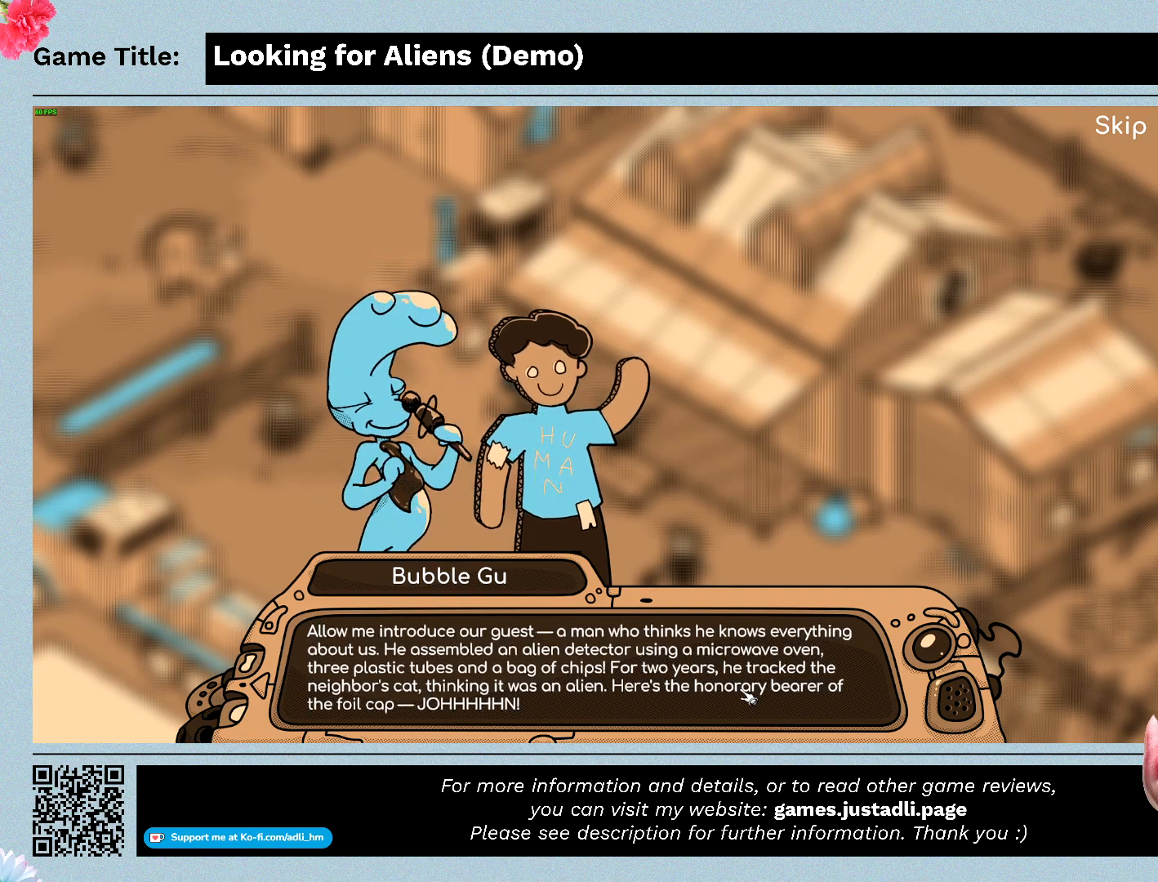
{"keys": [], "mouse": [], "events": []}
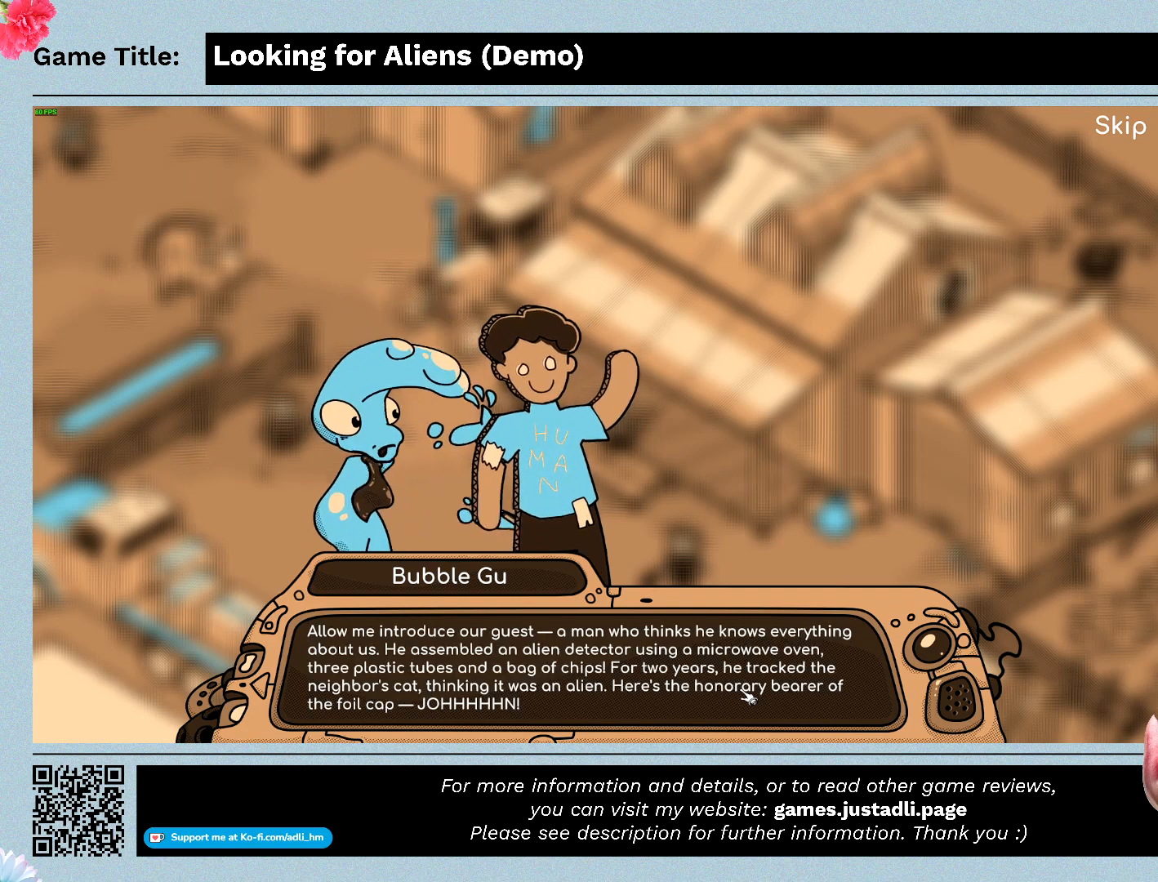
{"keys": [], "mouse": [], "events": []}
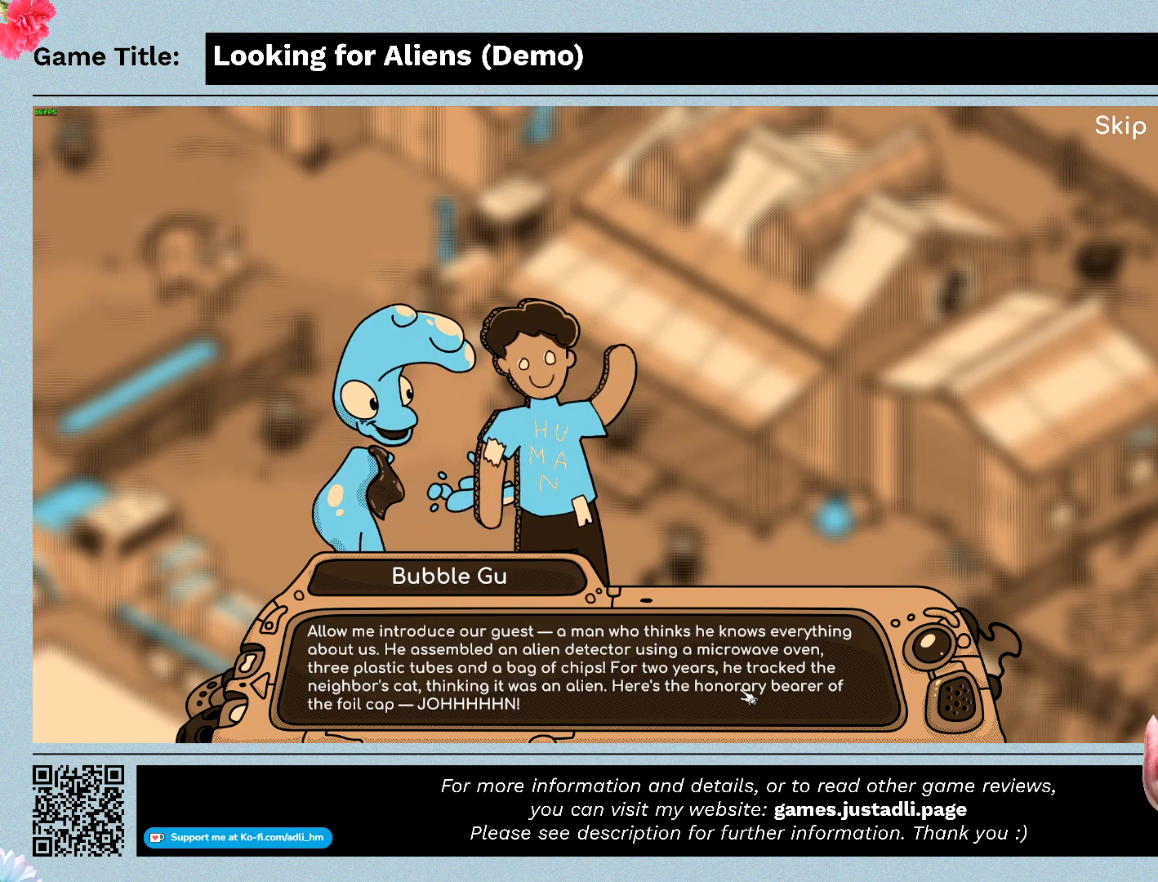
{"keys": [], "mouse": [], "events": []}
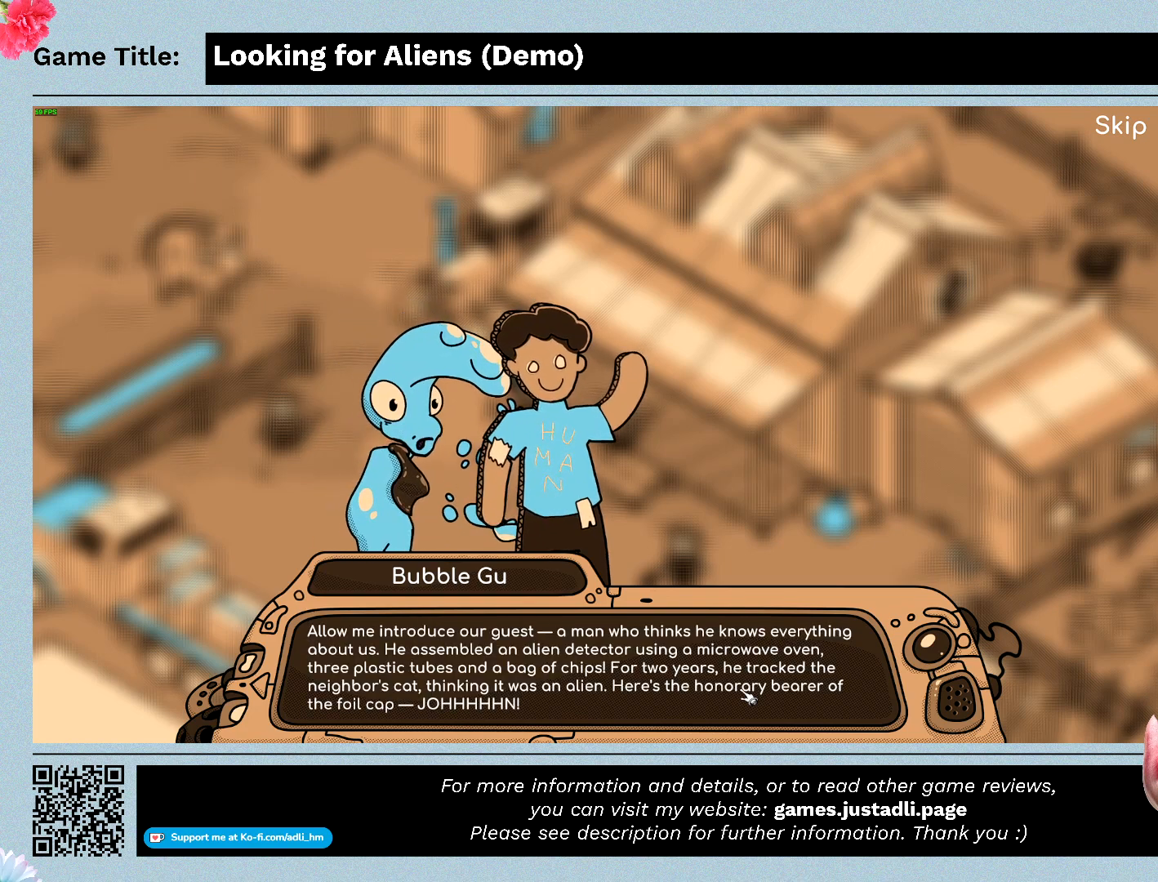
{"keys": [], "mouse": [], "events": []}
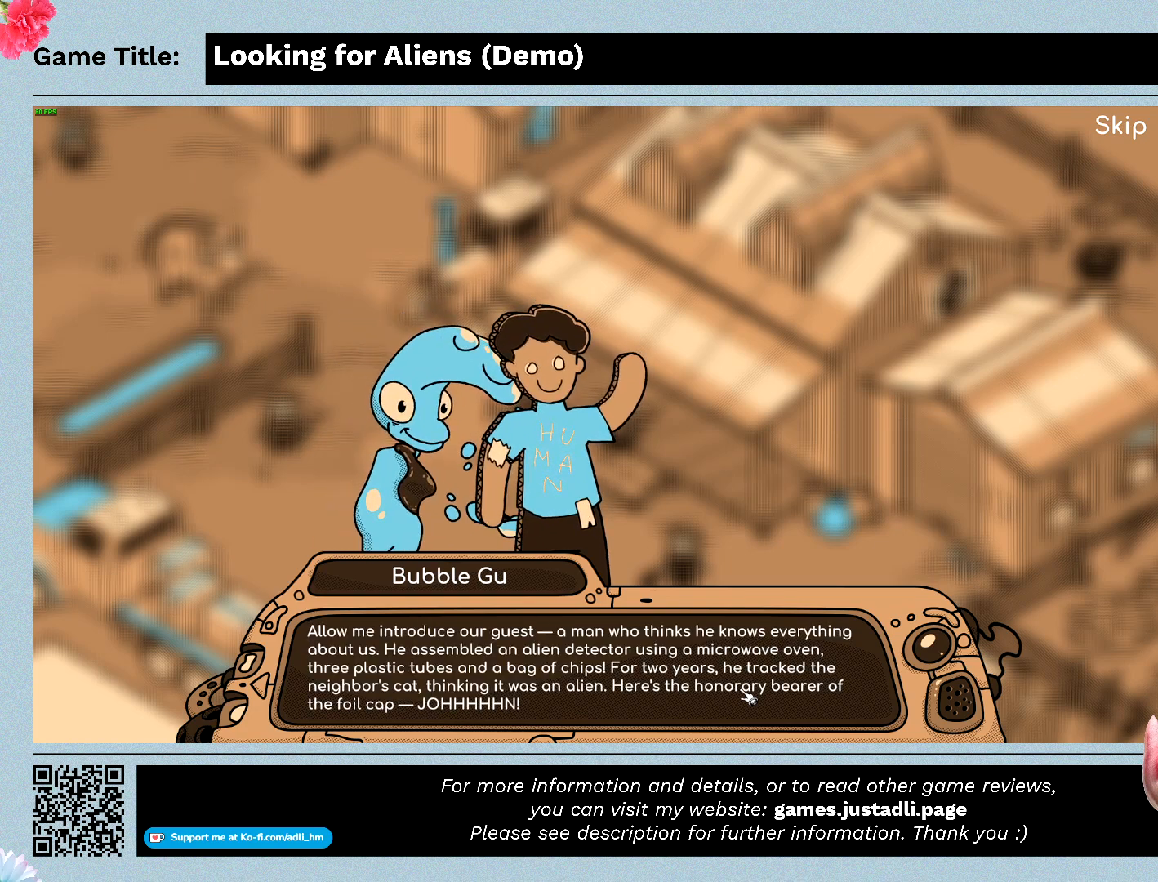
{"keys": [], "mouse": [], "events": []}
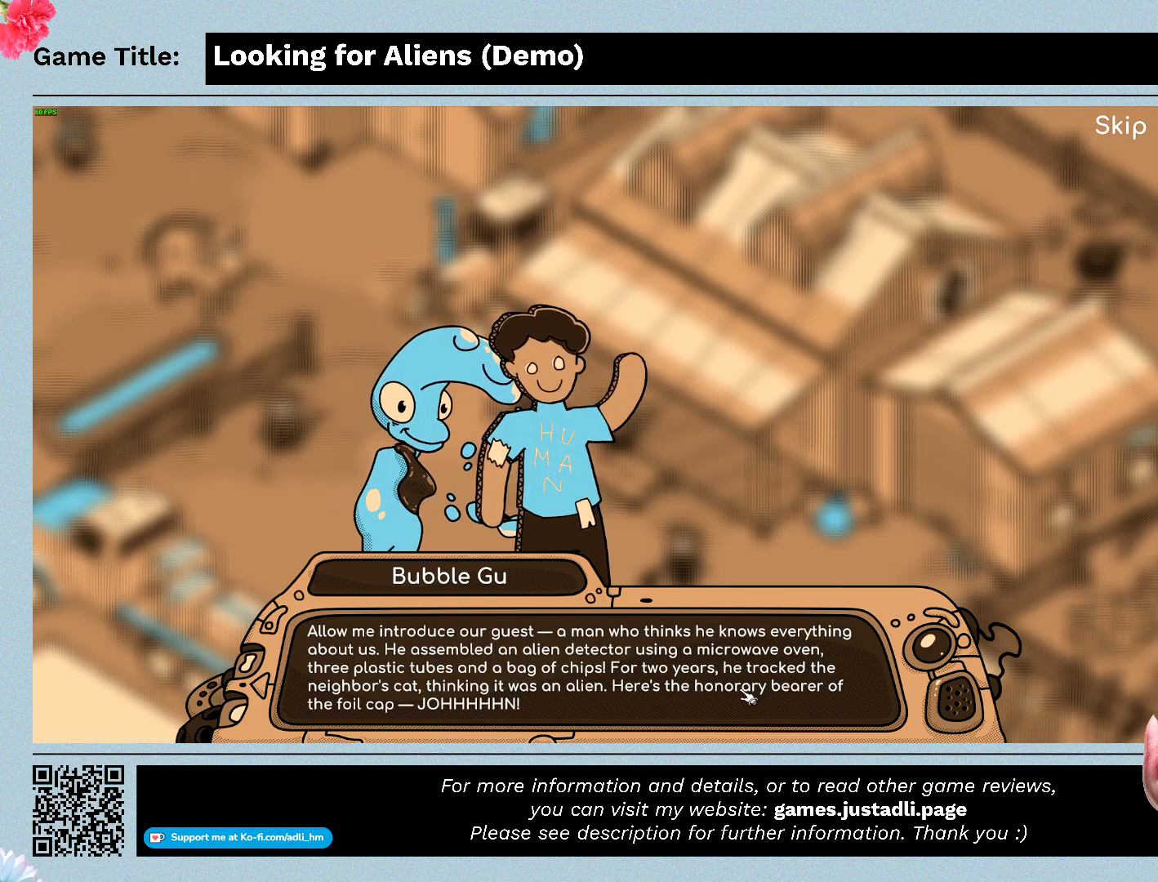
{"keys": [], "mouse": [], "events": []}
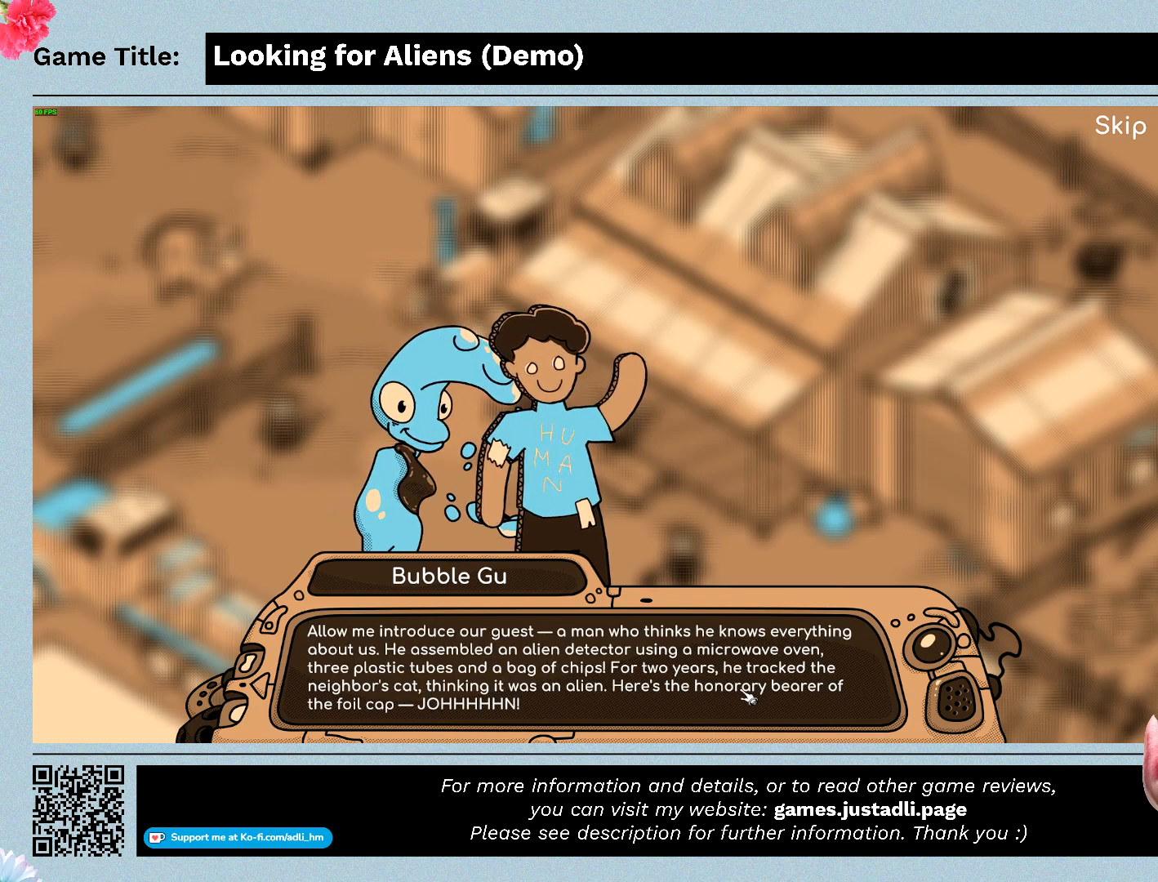
{"keys": [], "mouse": [], "events": []}
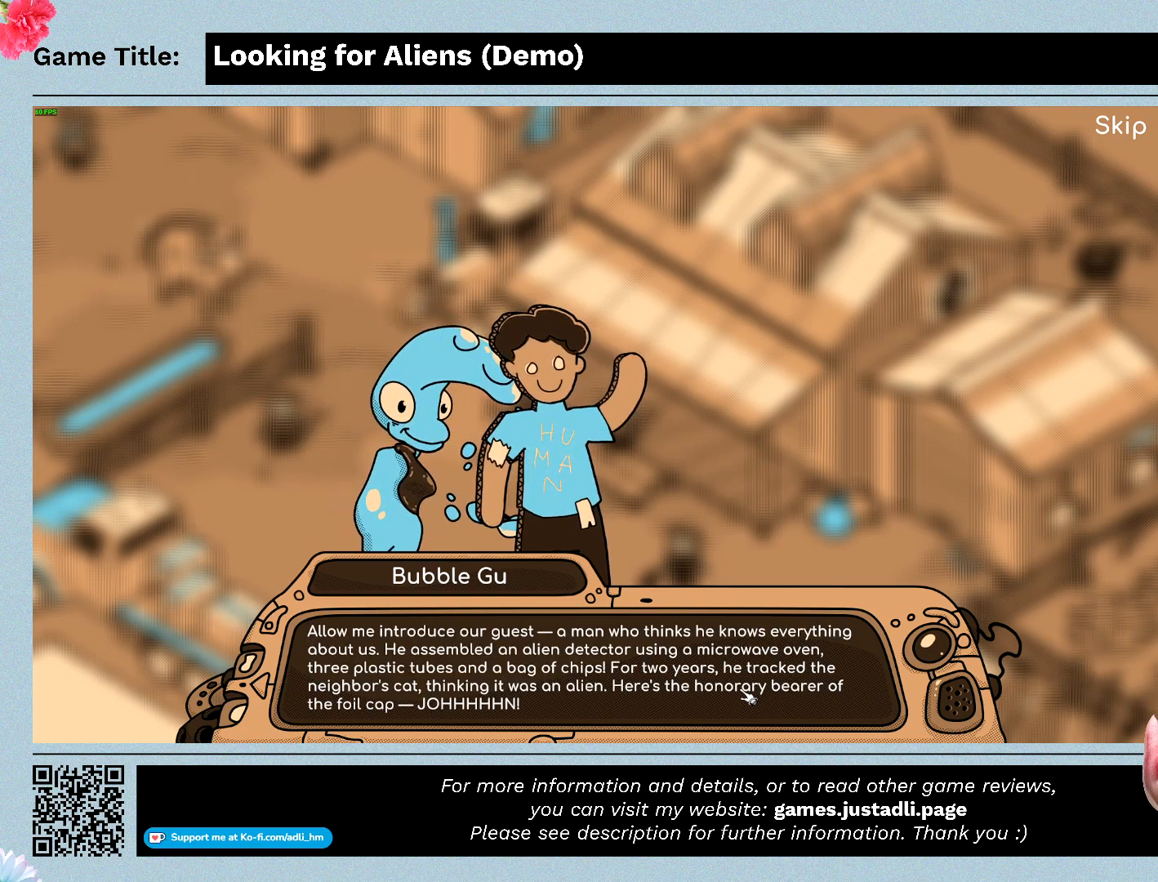
{"keys": [], "mouse": [], "events": []}
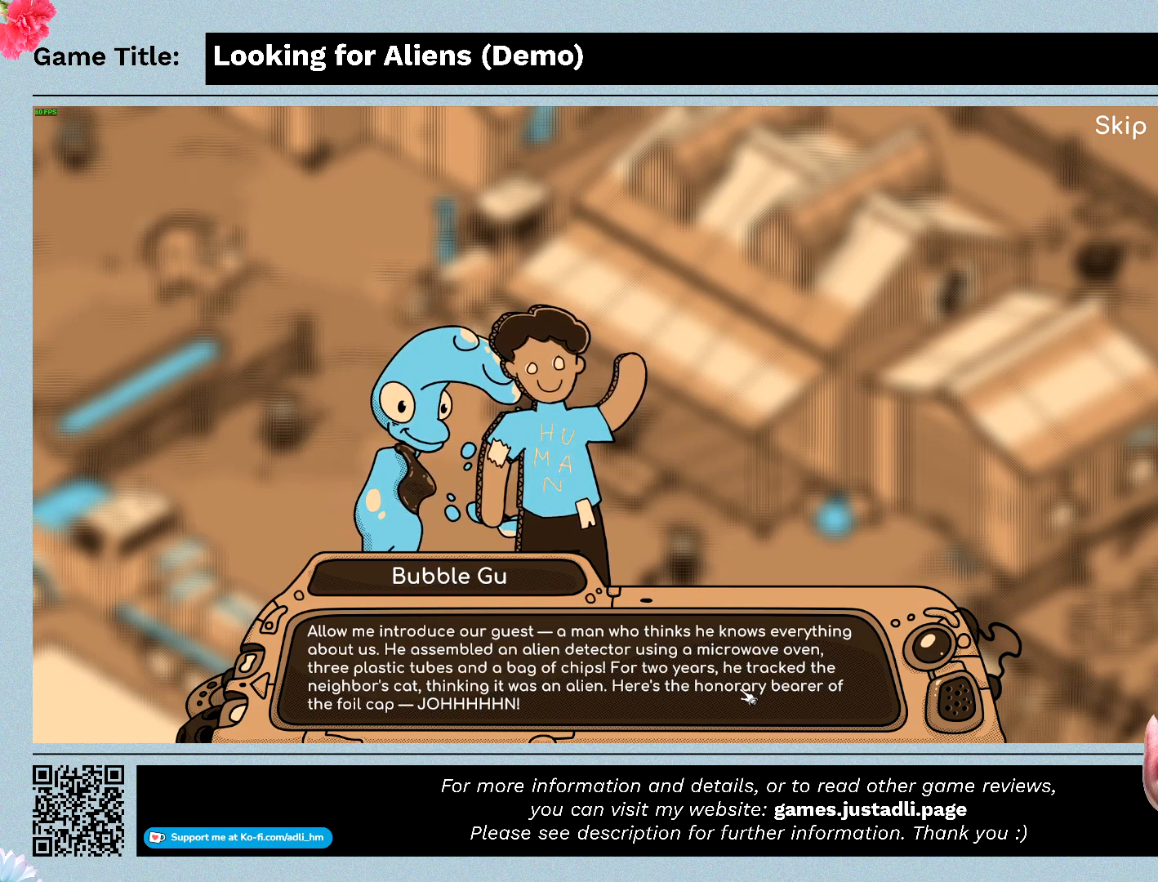
{"keys": [], "mouse": [], "events": []}
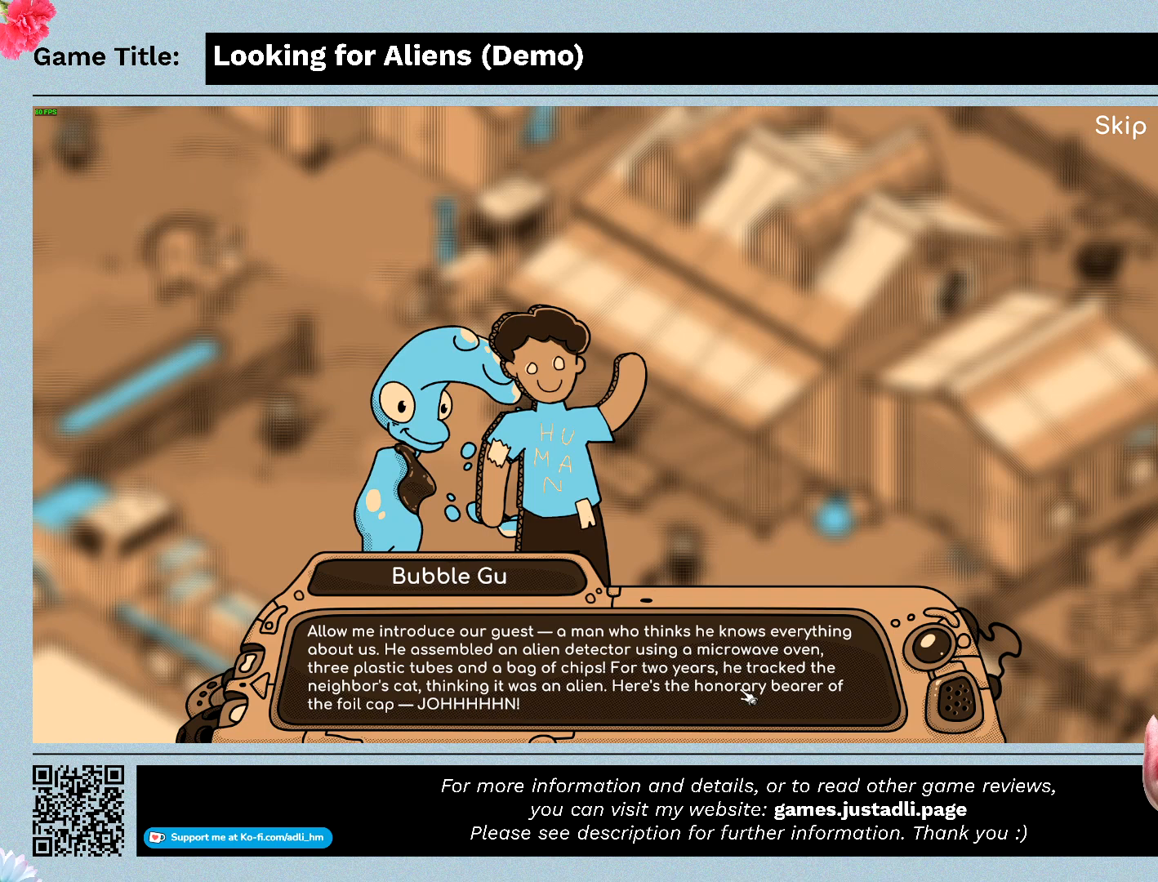
{"keys": [], "mouse": ["left"], "events": [[433, "mouse_left", "down"]]}
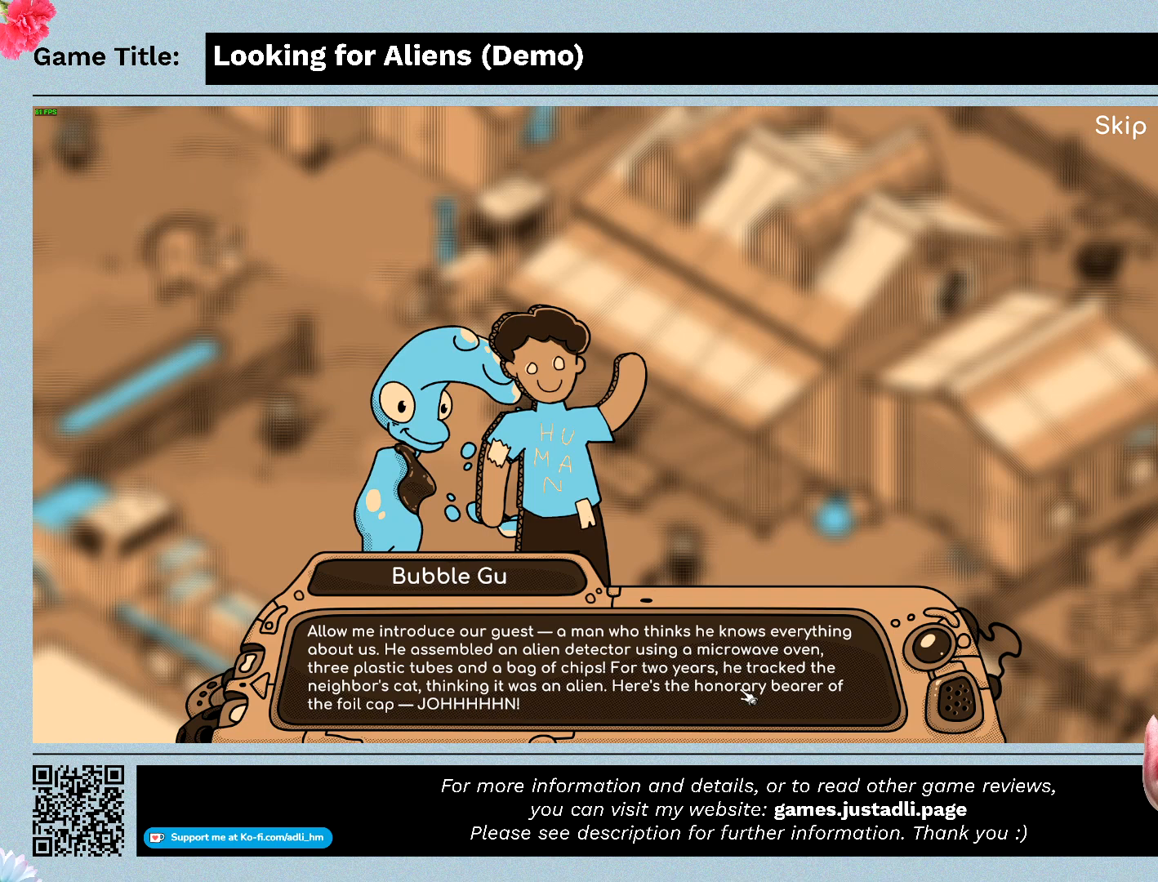
{"keys": [], "mouse": [], "events": [[267, "mouse_left", "up"]]}
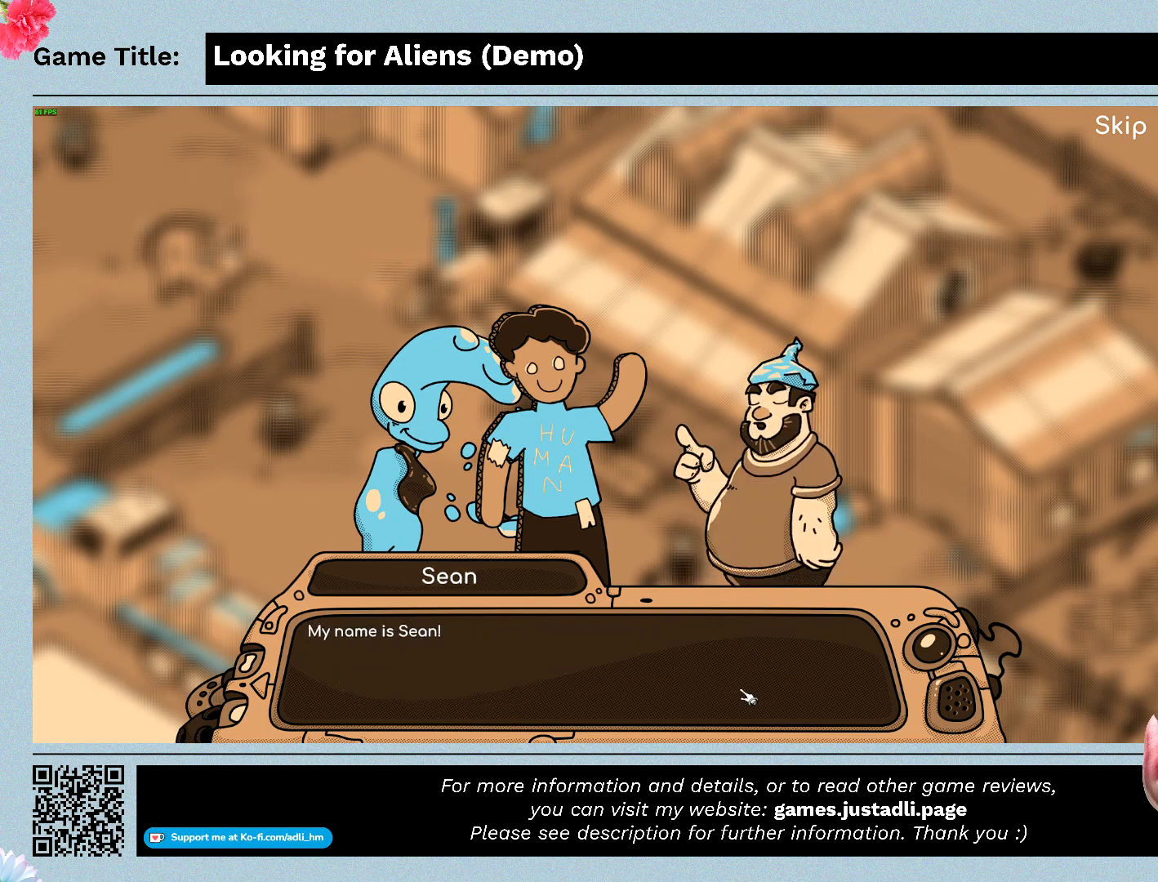
{"keys": [], "mouse": [], "events": []}
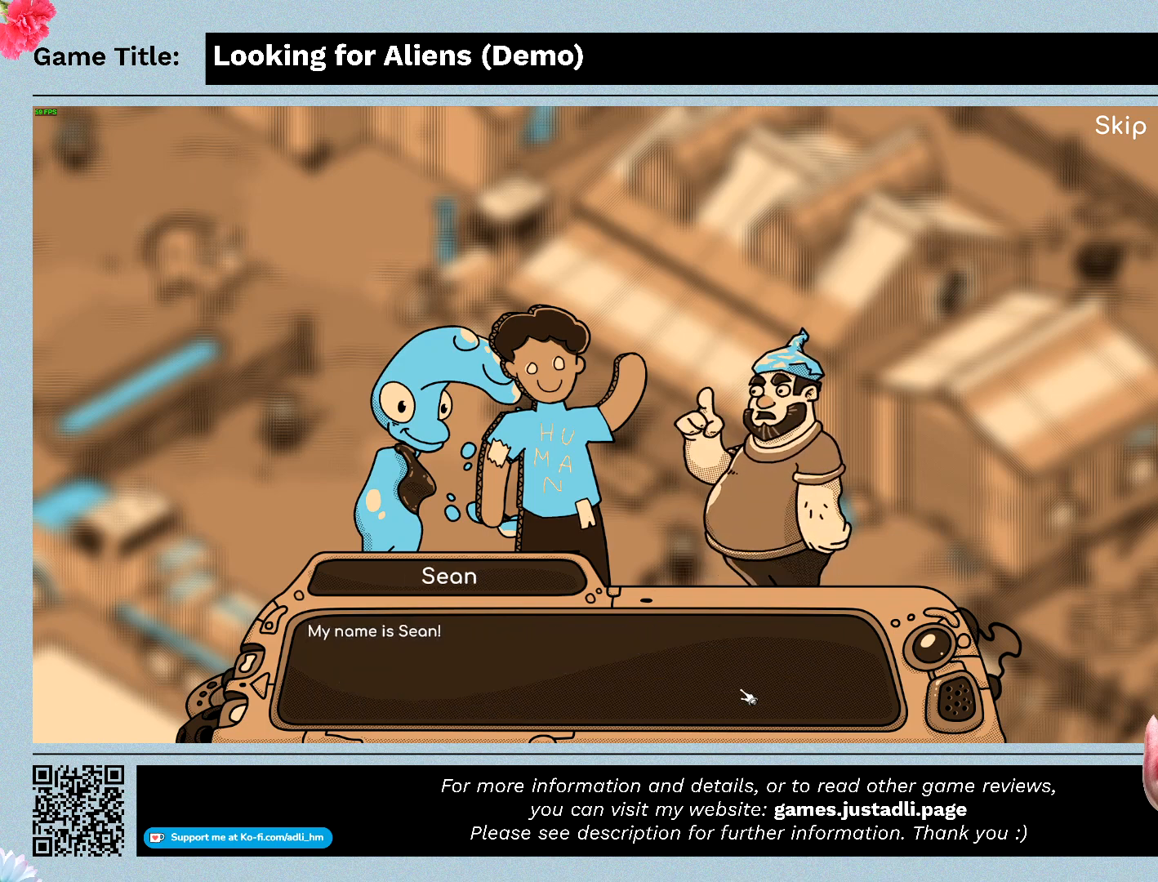
{"keys": [], "mouse": [], "events": []}
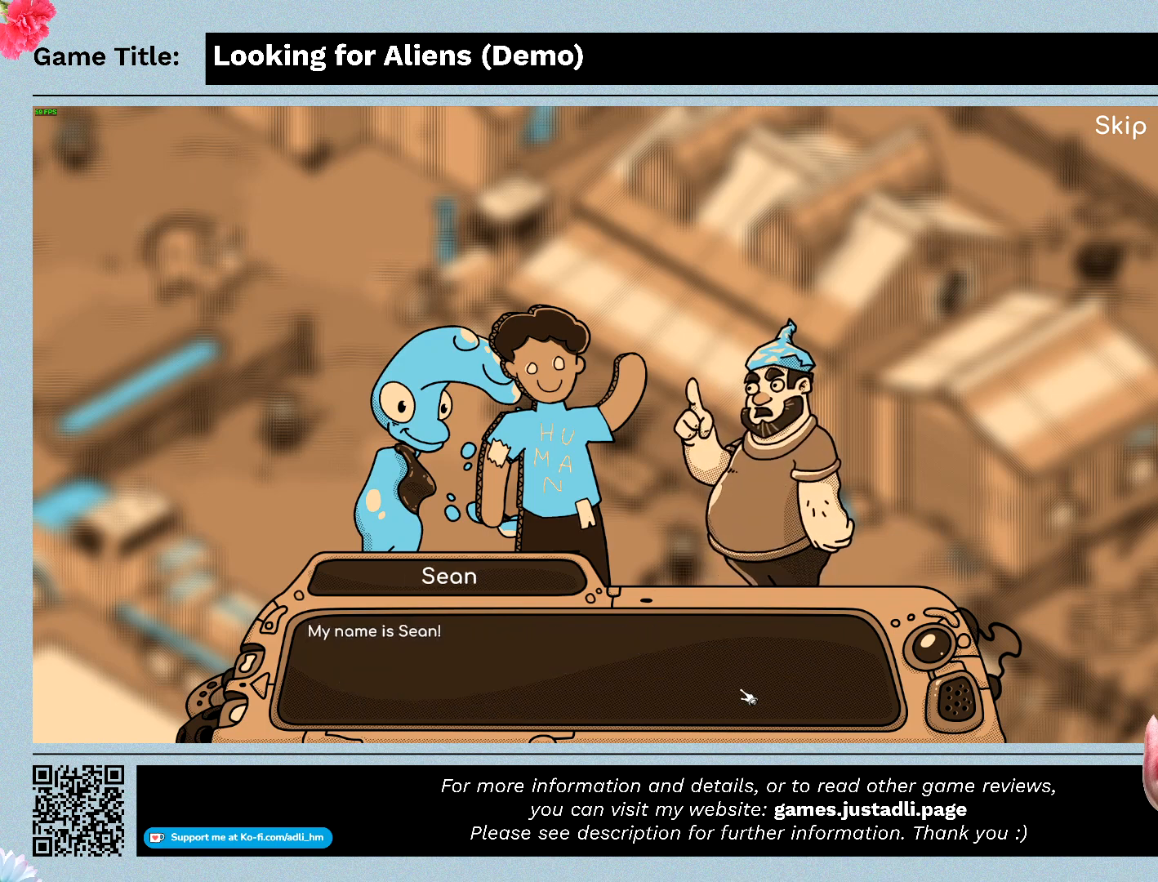
{"keys": [], "mouse": [], "events": []}
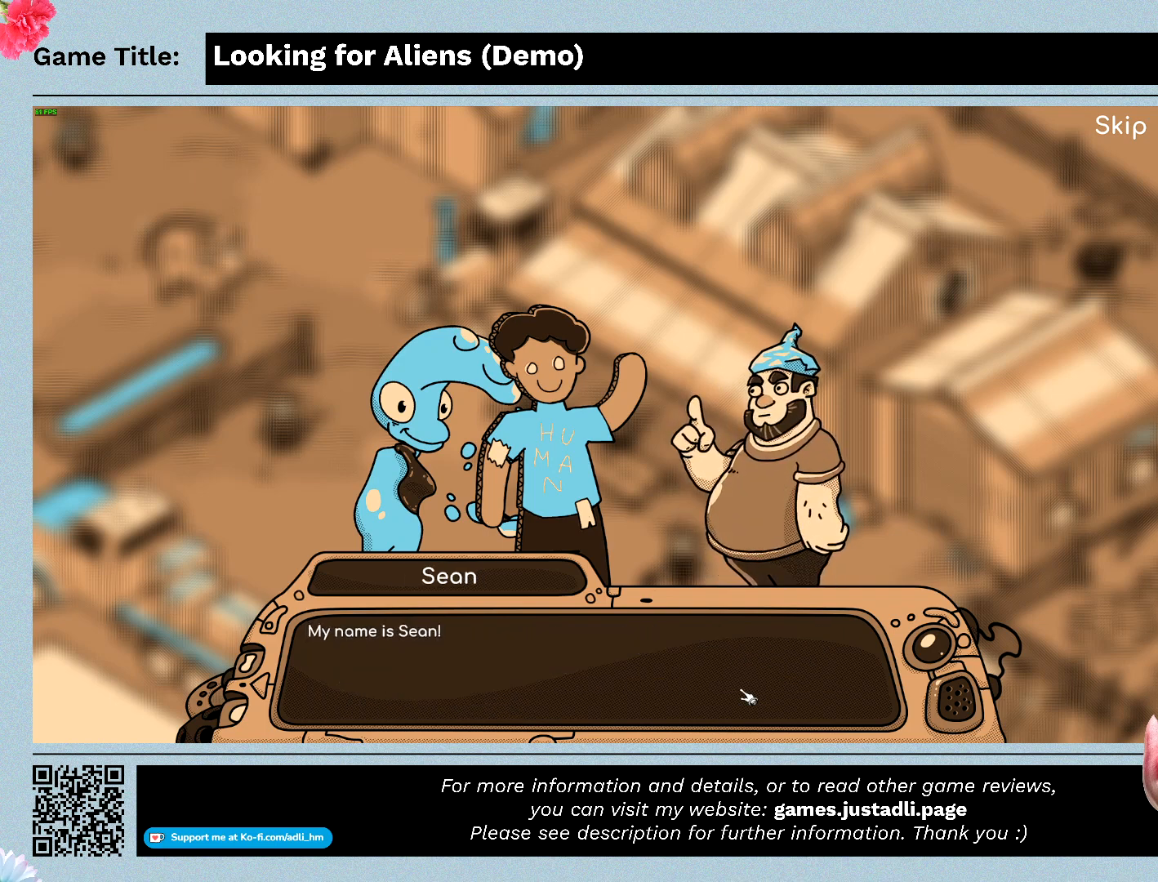
{"keys": [], "mouse": [], "events": [[67, "mouse_left", "down"], [400, "mouse_left", "up"]]}
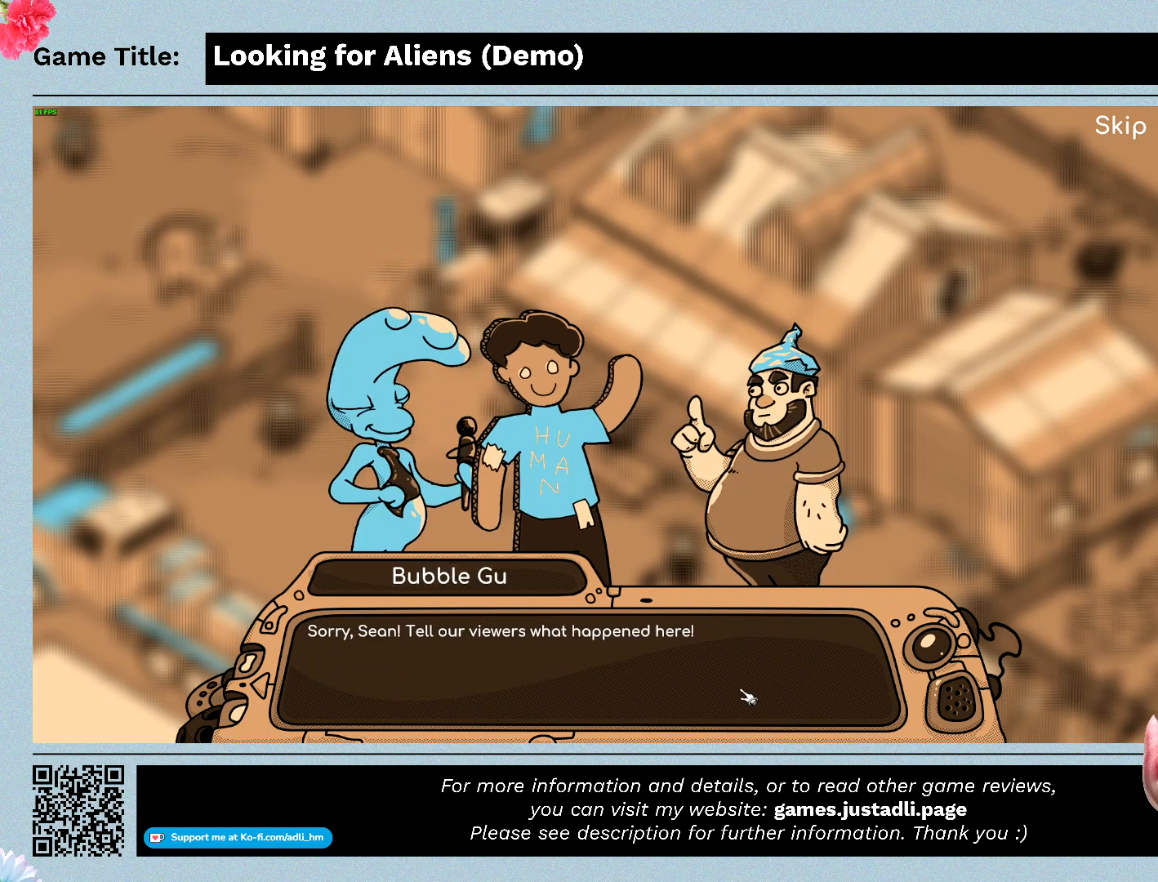
{"keys": [], "mouse": [], "events": []}
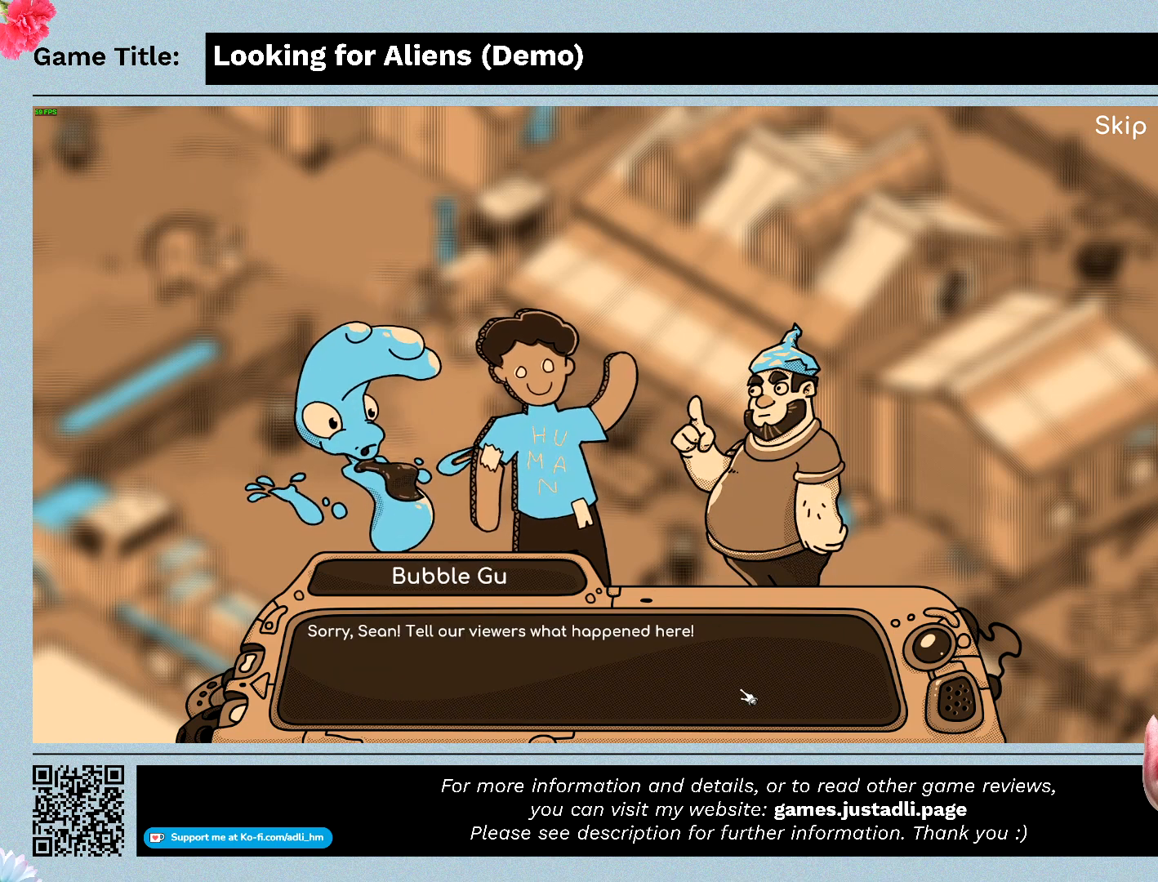
{"keys": [], "mouse": [], "events": []}
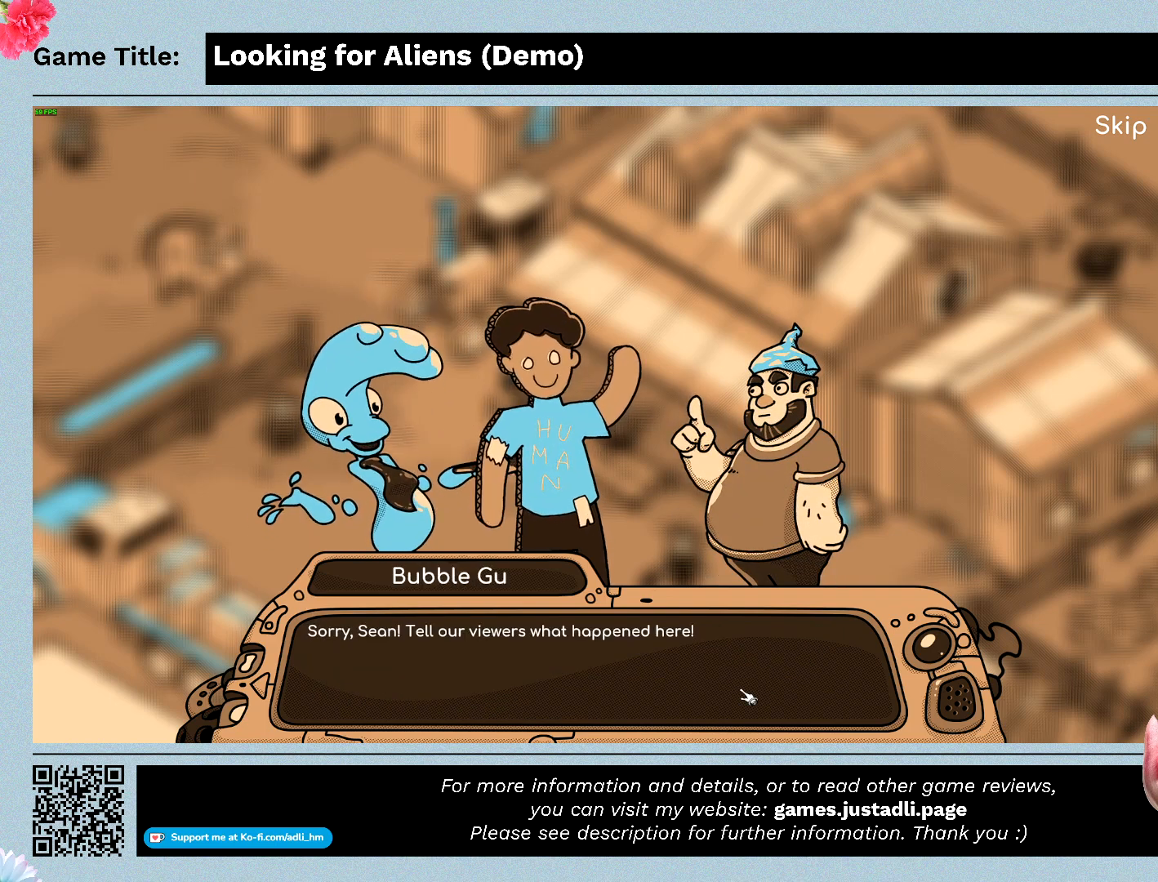
{"keys": [], "mouse": ["left"], "events": [[267, "mouse_left", "down"]]}
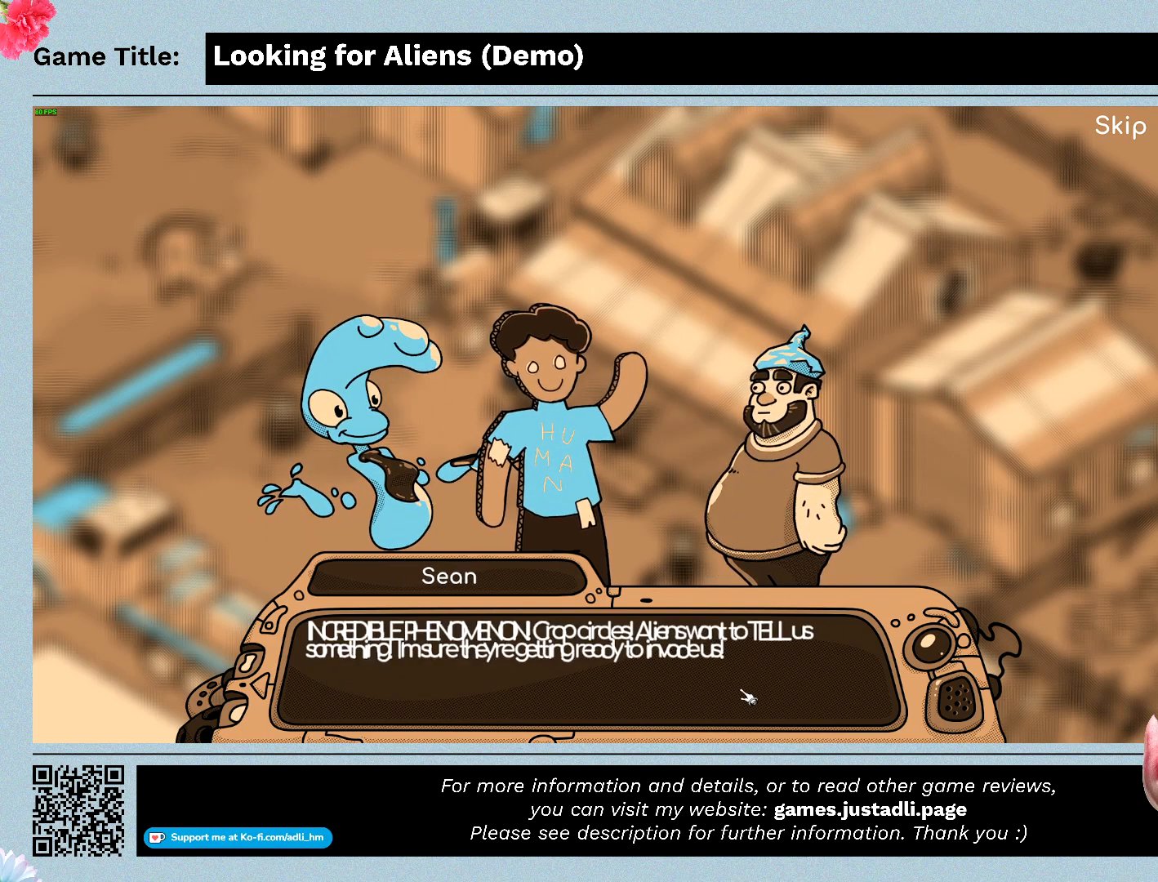
{"keys": [], "mouse": [], "events": [[100, "mouse_left", "up"]]}
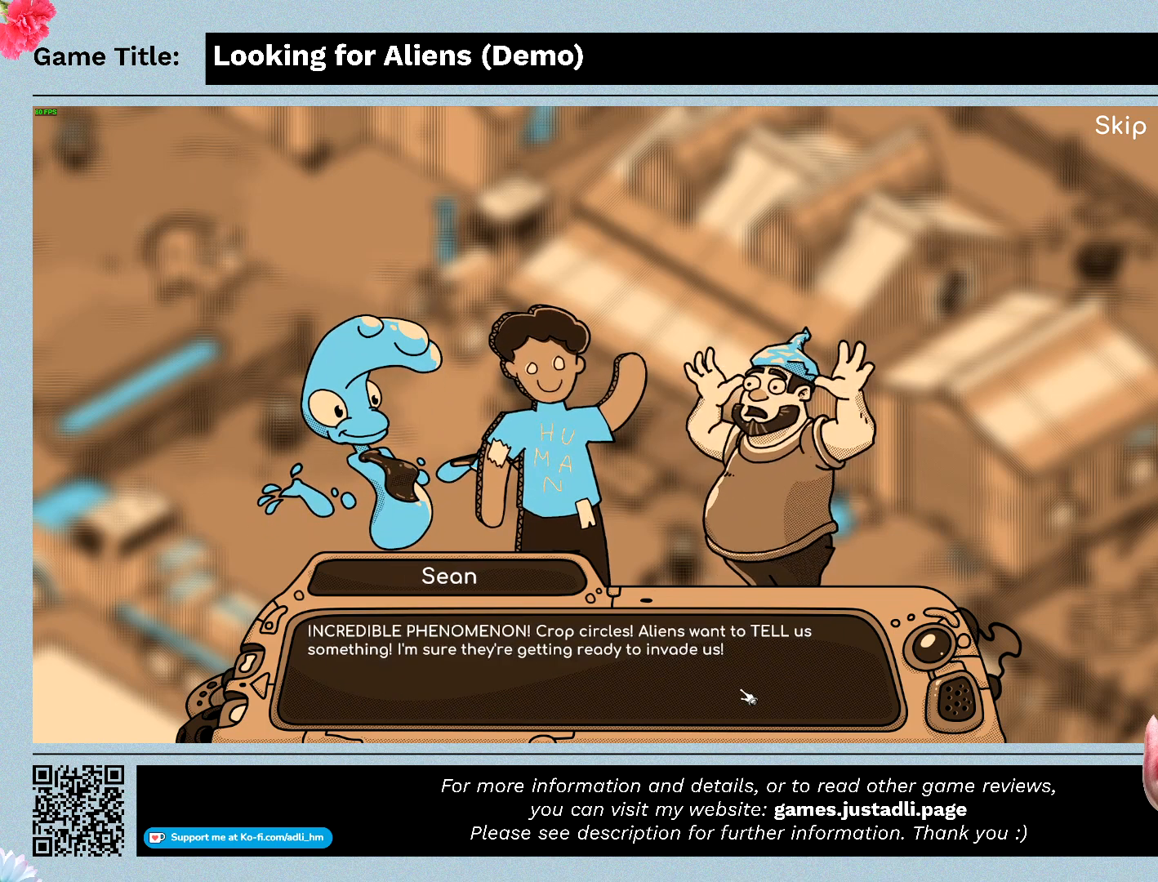
{"keys": [], "mouse": [], "events": []}